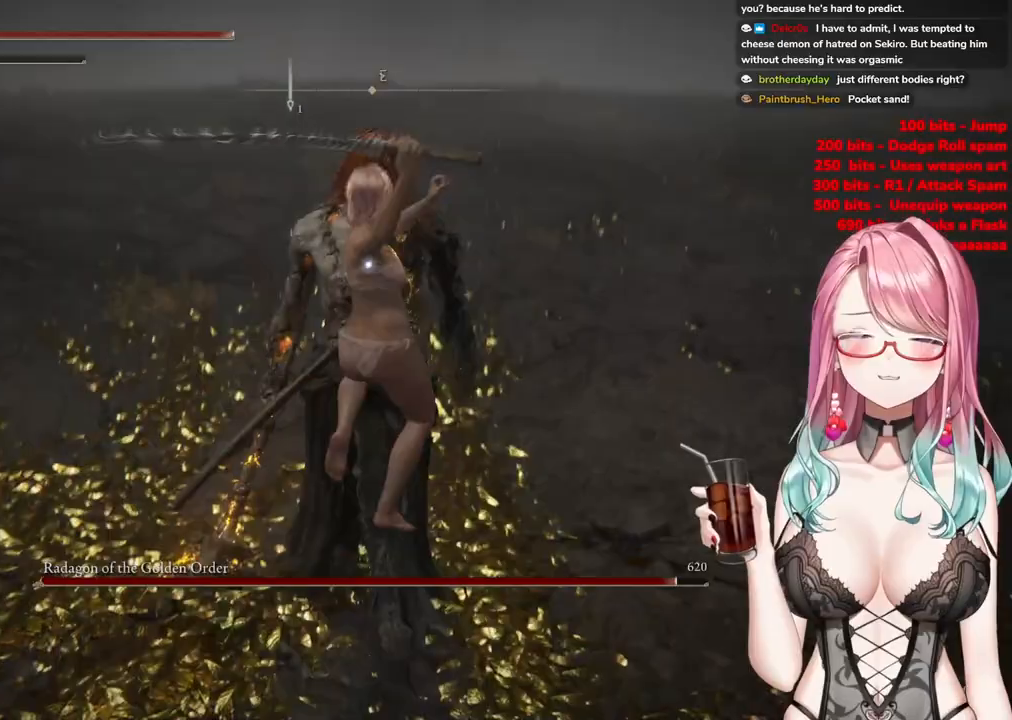
Gameplay with a controller (PlayStation layout); each line is a JSON object with the inputs held at the frame after it. "events" lists button and stick changes between this image and that frame as [ms after this image, input, new state], when the widget could be followed in between.
{"buttons": [], "left_stick": "up-left", "right_stick": "center", "events": [[317, "left_stick", "up-left"]]}
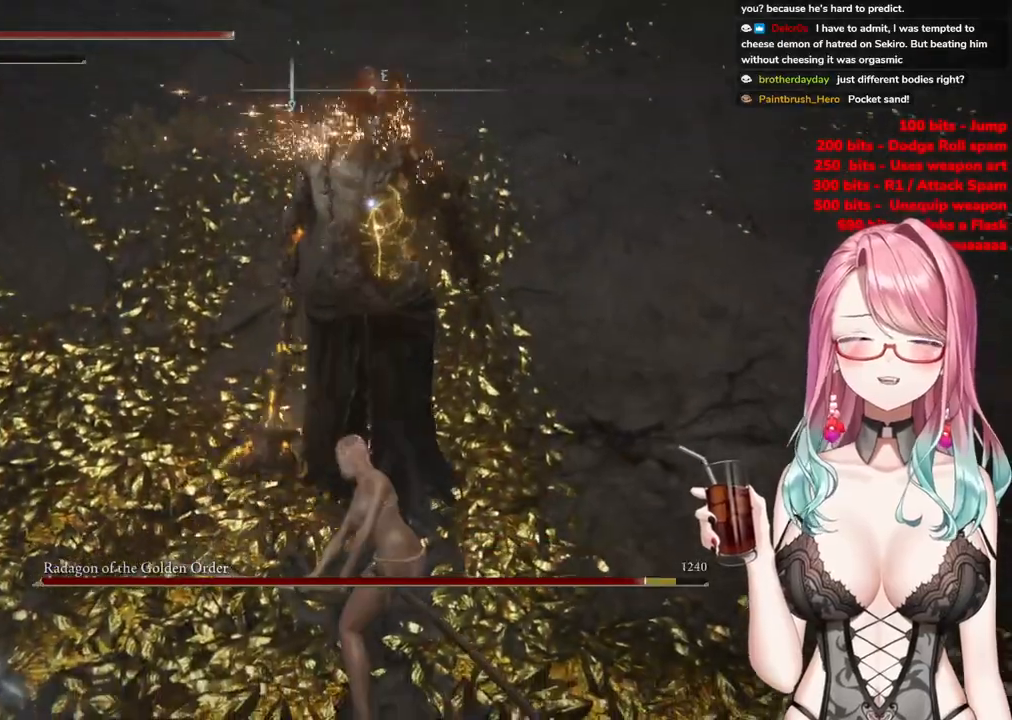
{"buttons": [], "left_stick": "up-left", "right_stick": "center", "events": []}
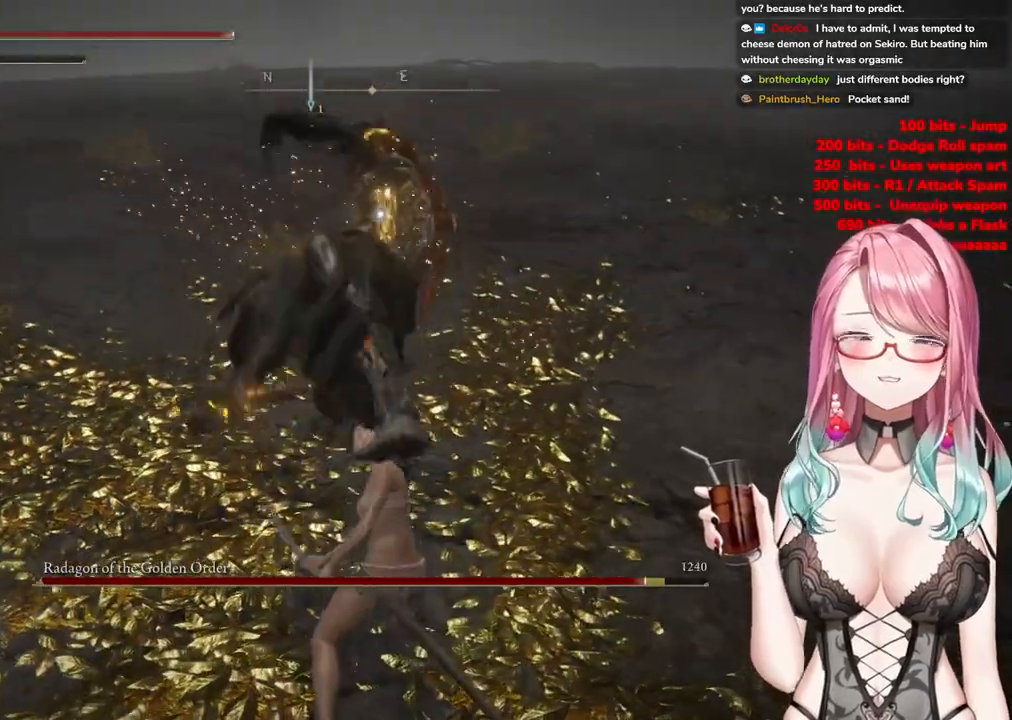
{"buttons": [], "left_stick": "up-left", "right_stick": "center", "events": [[117, "CIRCLE", "down"], [217, "CIRCLE", "up"]]}
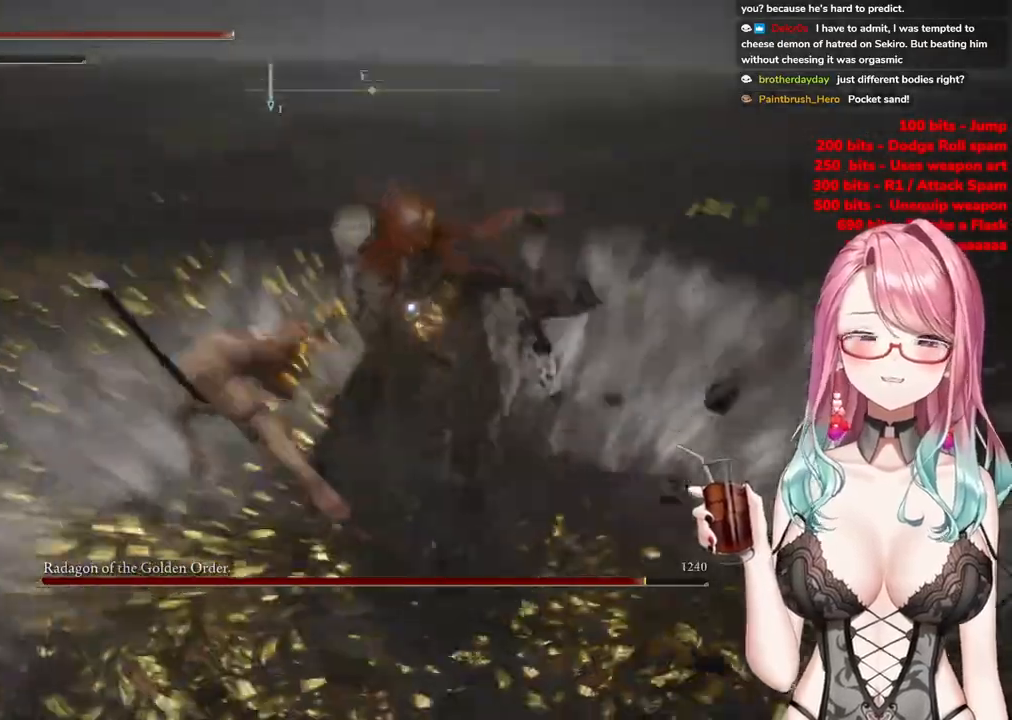
{"buttons": [], "left_stick": "up-left", "right_stick": "center", "events": []}
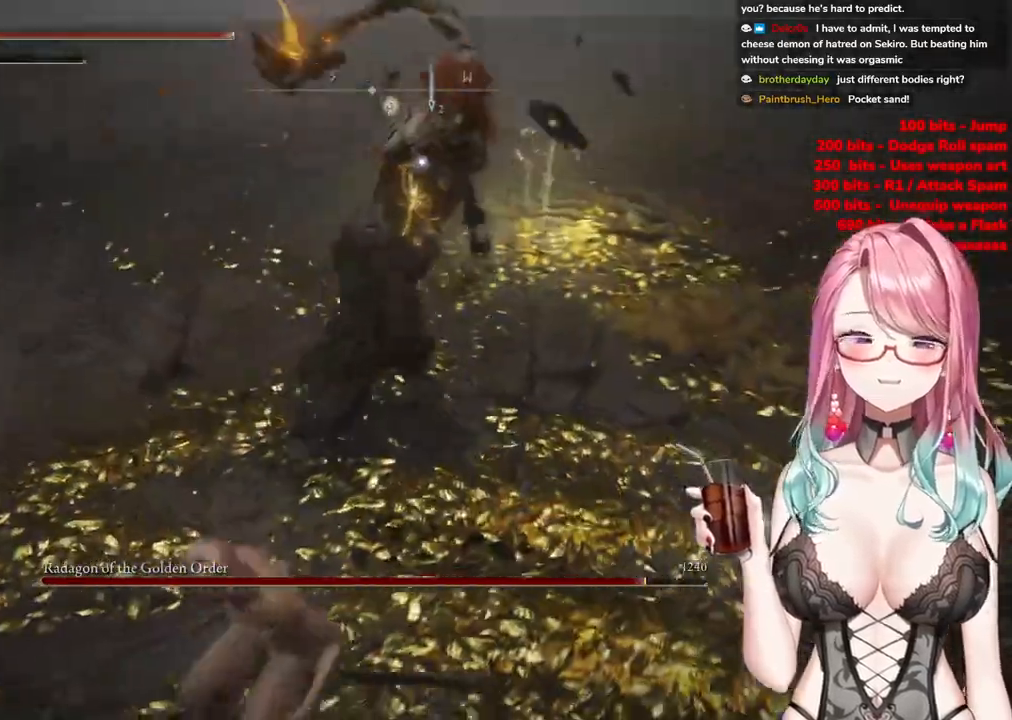
{"buttons": [], "left_stick": "up-left", "right_stick": "center", "events": [[83, "CIRCLE", "down"], [184, "CIRCLE", "up"]]}
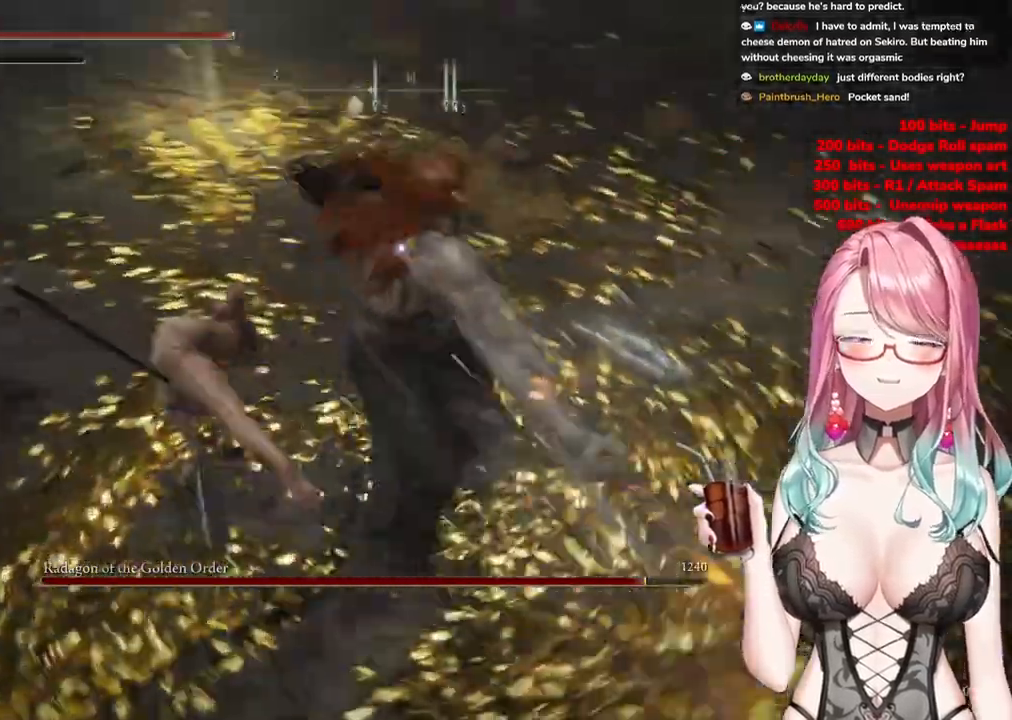
{"buttons": [], "left_stick": "up-left", "right_stick": "center", "events": []}
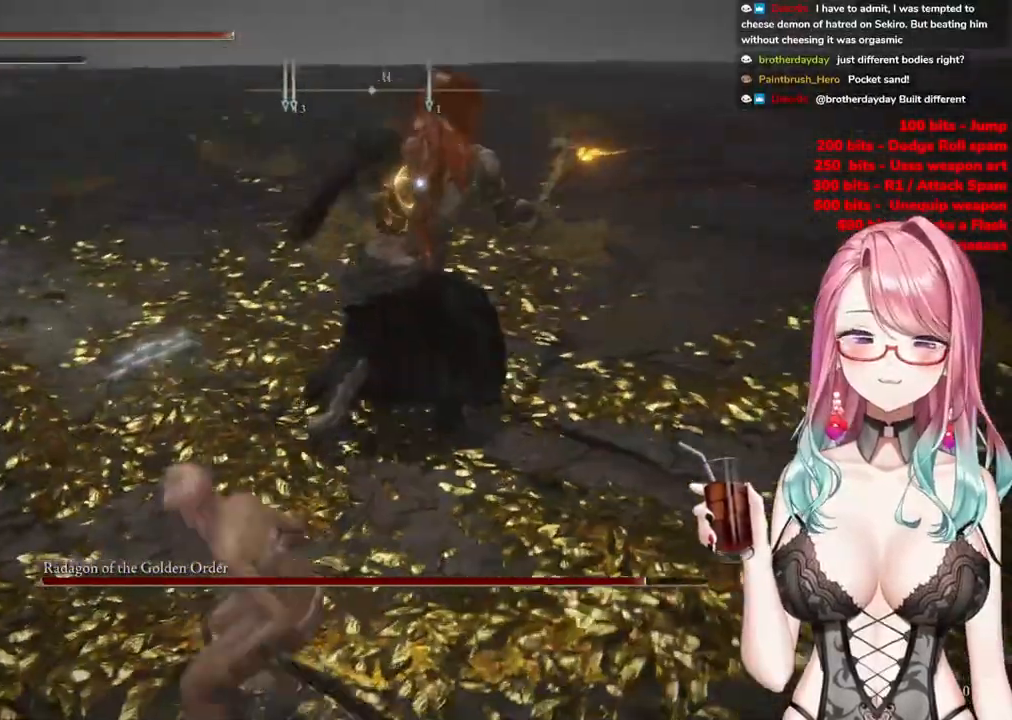
{"buttons": [], "left_stick": "up-left", "right_stick": "center", "events": []}
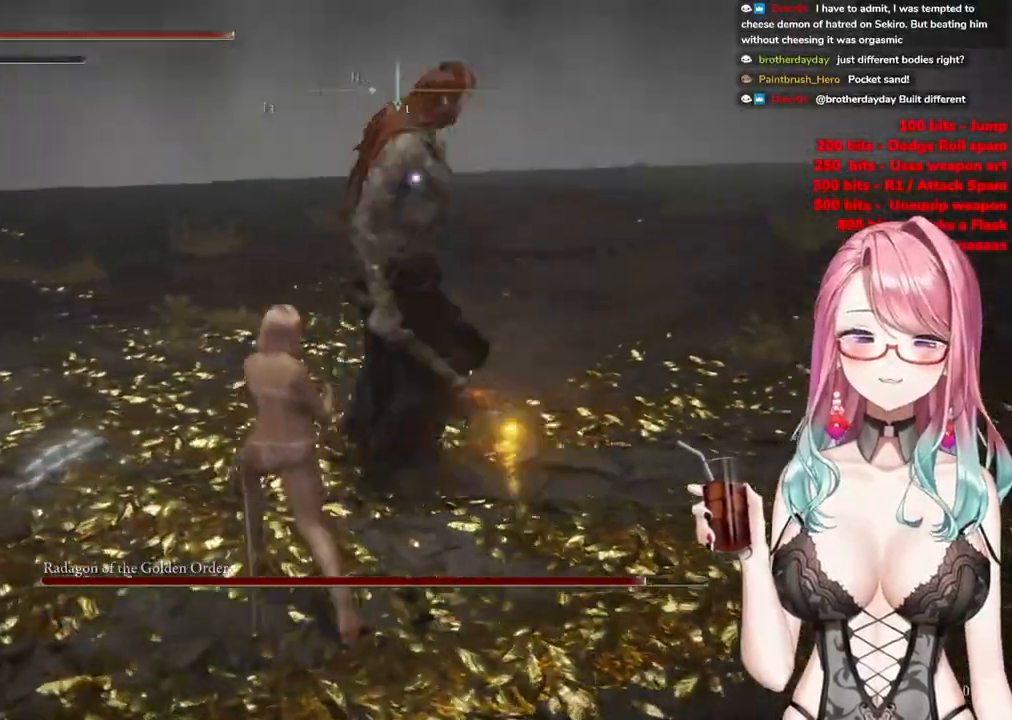
{"buttons": [], "left_stick": "up", "right_stick": "center", "events": [[400, "left_stick", "up"]]}
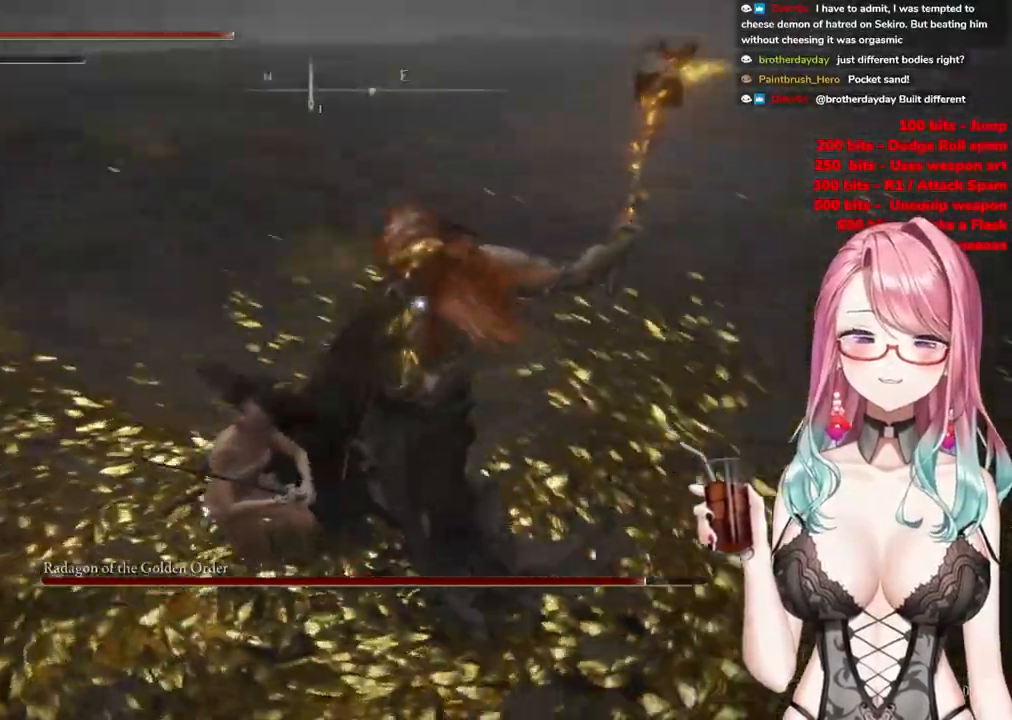
{"buttons": [], "left_stick": "up", "right_stick": "center", "events": [[367, "CIRCLE", "down"], [434, "CIRCLE", "up"]]}
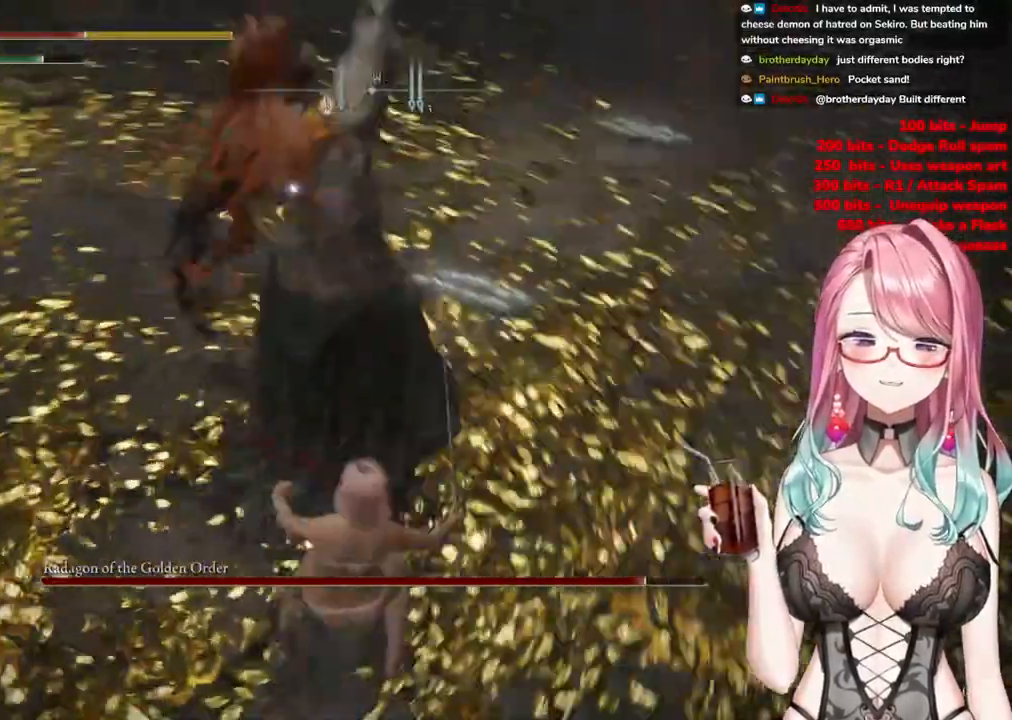
{"buttons": [], "left_stick": "up", "right_stick": "center", "events": [[333, "CIRCLE", "down"], [433, "CIRCLE", "up"]]}
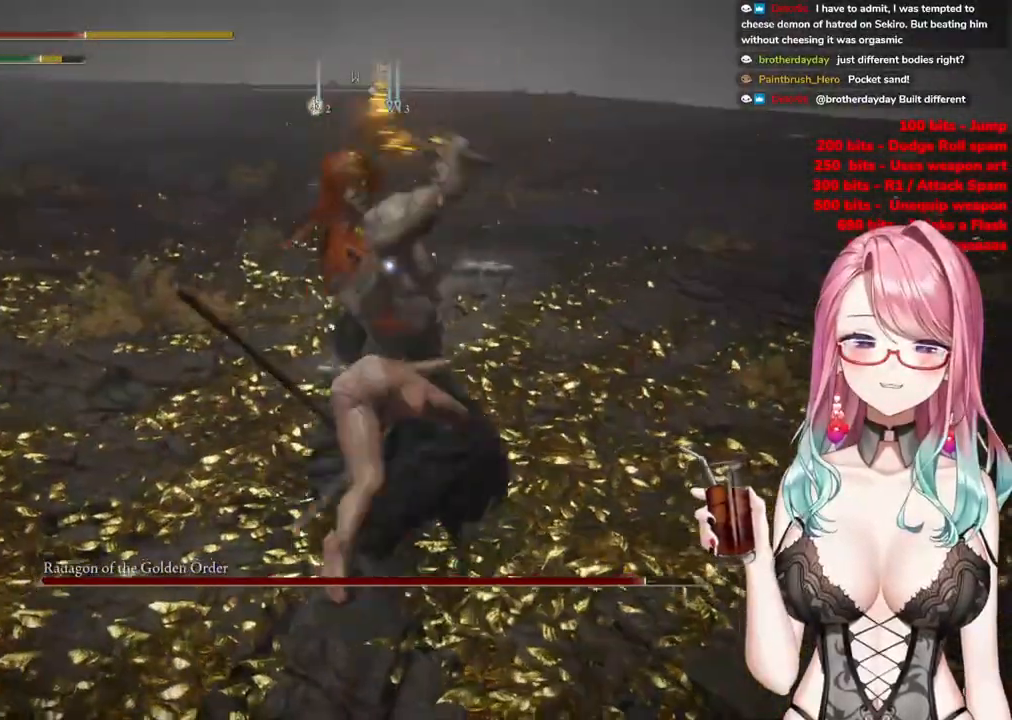
{"buttons": [], "left_stick": "up", "right_stick": "center", "events": [[234, "CIRCLE", "down"], [317, "CIRCLE", "up"]]}
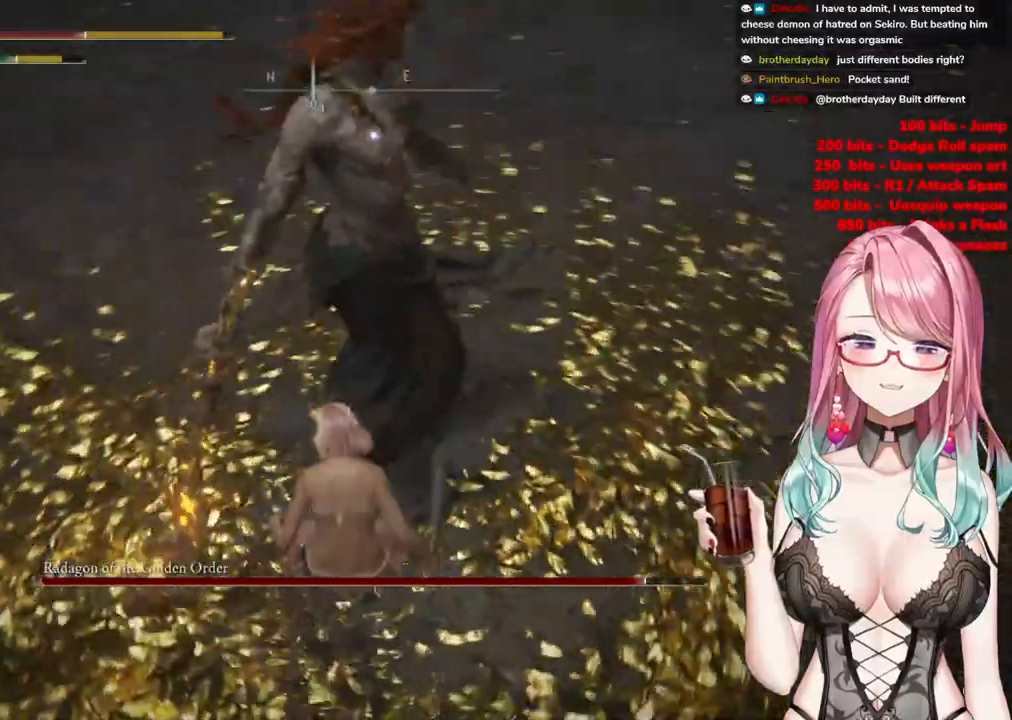
{"buttons": [], "left_stick": "up", "right_stick": "center", "events": []}
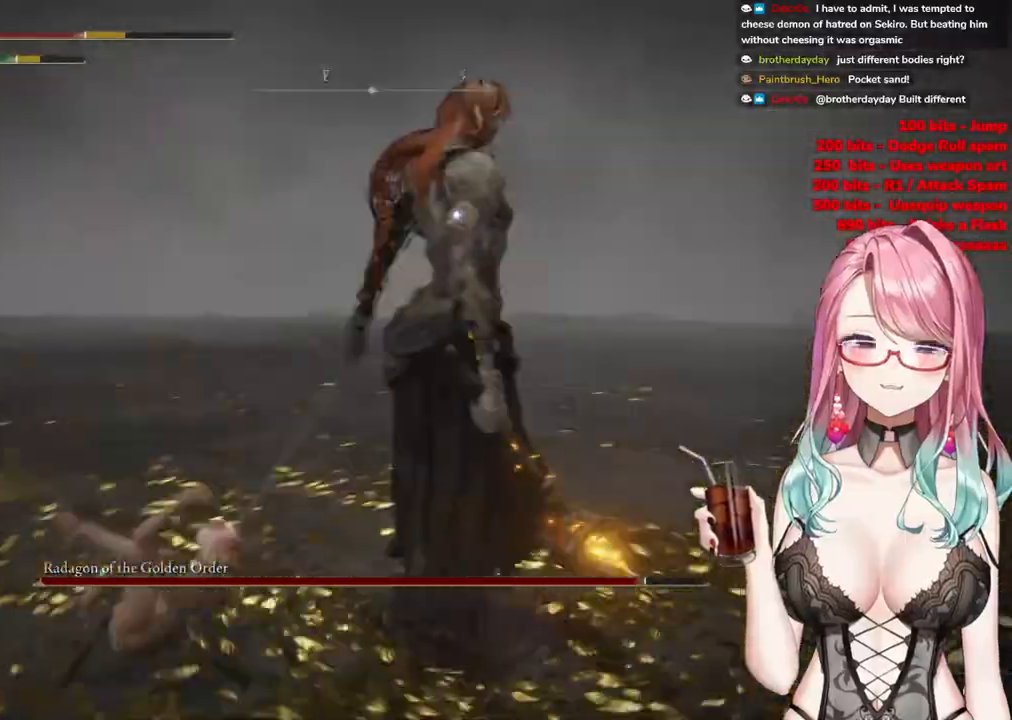
{"buttons": [], "left_stick": "up", "right_stick": "center", "events": []}
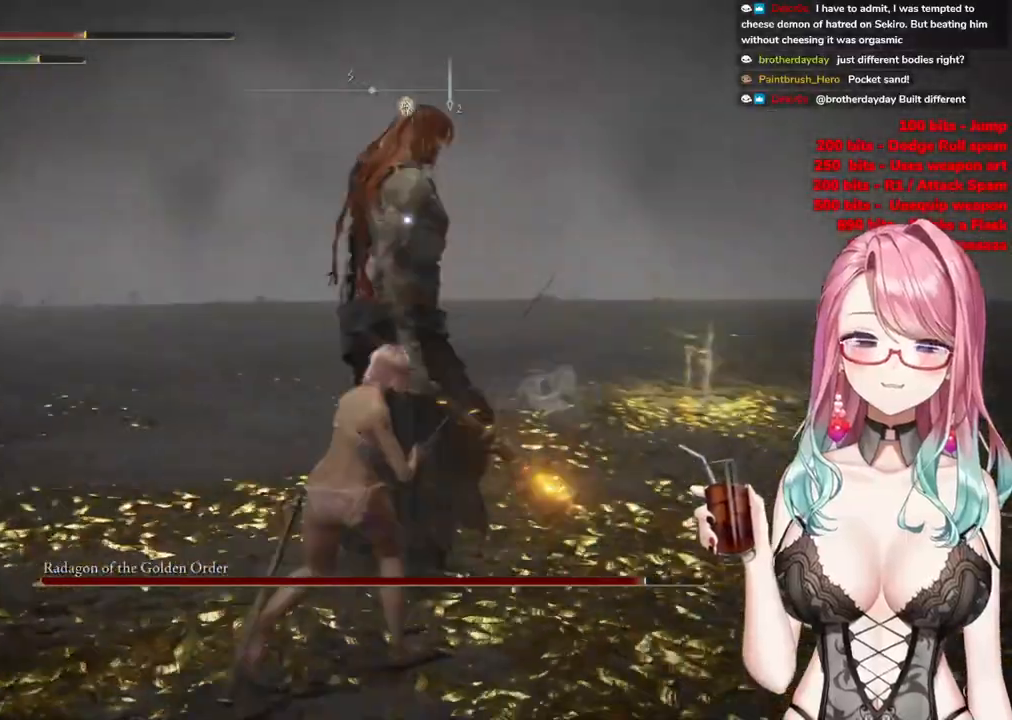
{"buttons": [], "left_stick": "up", "right_stick": "center", "events": [[133, "CROSS", "down"], [200, "left_stick", "center"], [250, "CROSS", "up"], [266, "left_stick", "up"]]}
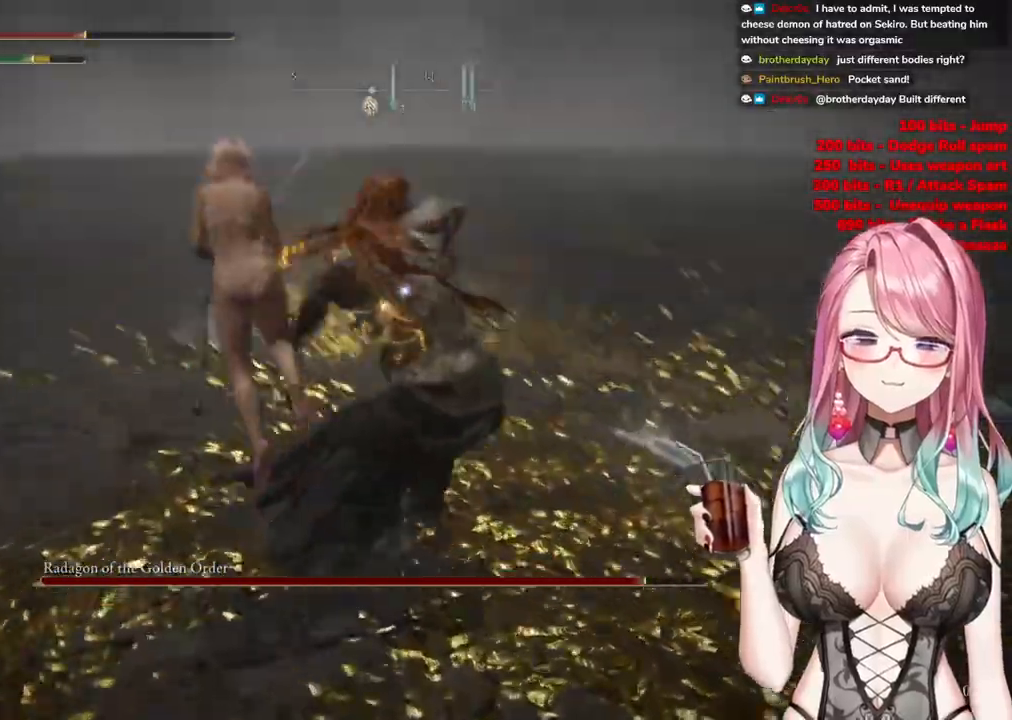
{"buttons": ["CIRCLE"], "left_stick": "up", "right_stick": "center", "events": [[467, "CIRCLE", "down"]]}
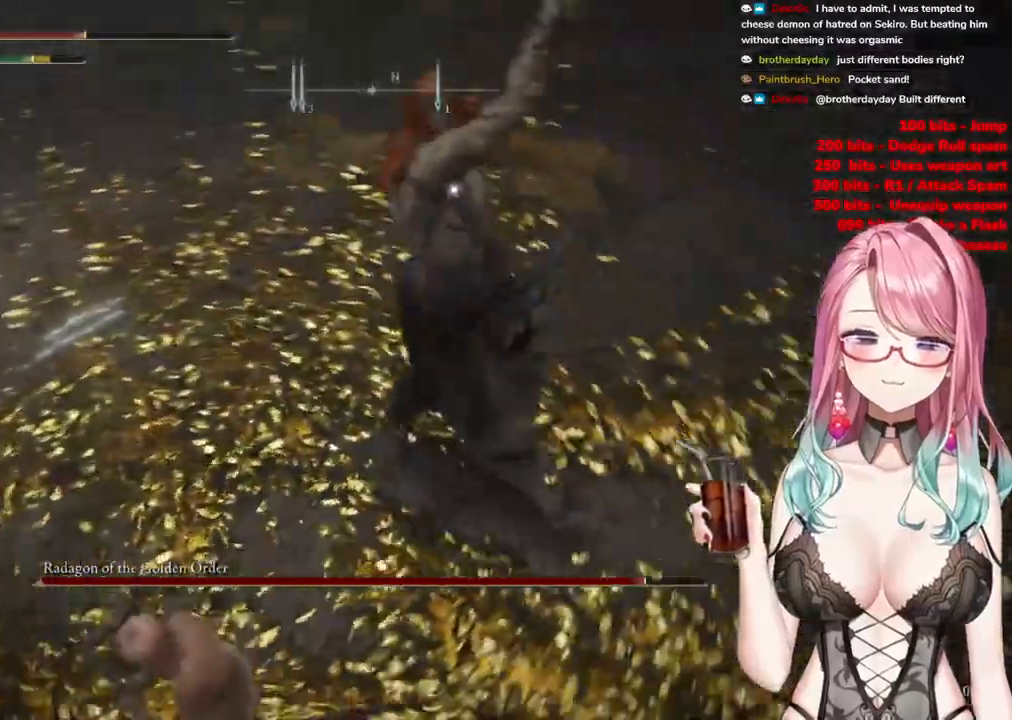
{"buttons": [], "left_stick": "up", "right_stick": "center", "events": [[50, "CIRCLE", "up"], [133, "CIRCLE", "down"], [200, "CIRCLE", "up"]]}
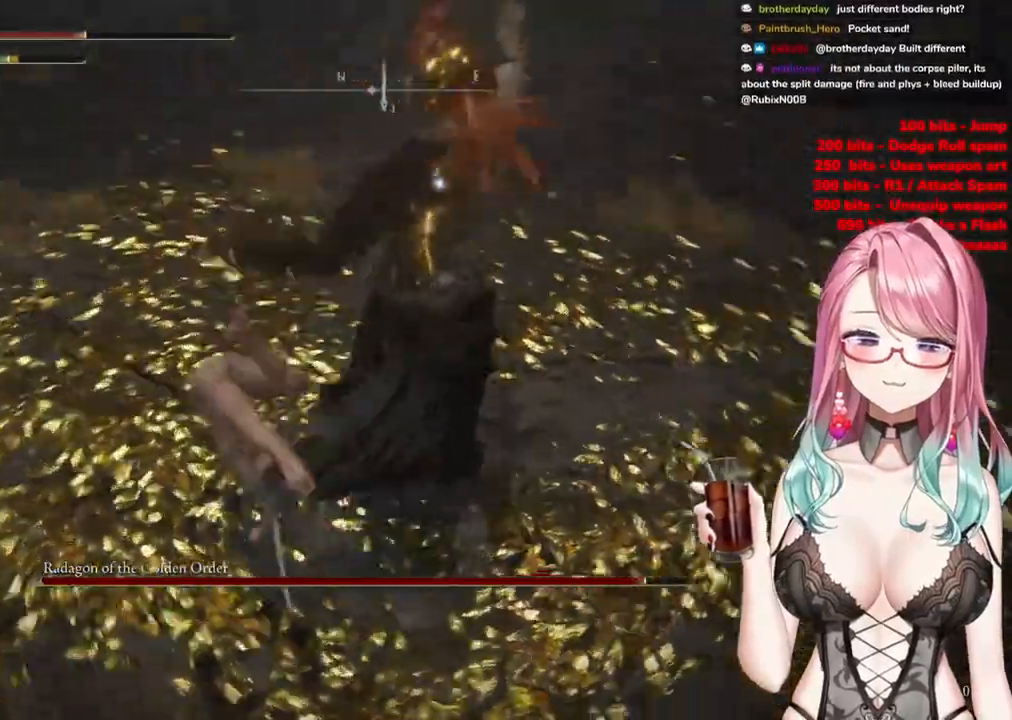
{"buttons": ["CIRCLE"], "left_stick": "up", "right_stick": "center", "events": [[451, "CIRCLE", "down"]]}
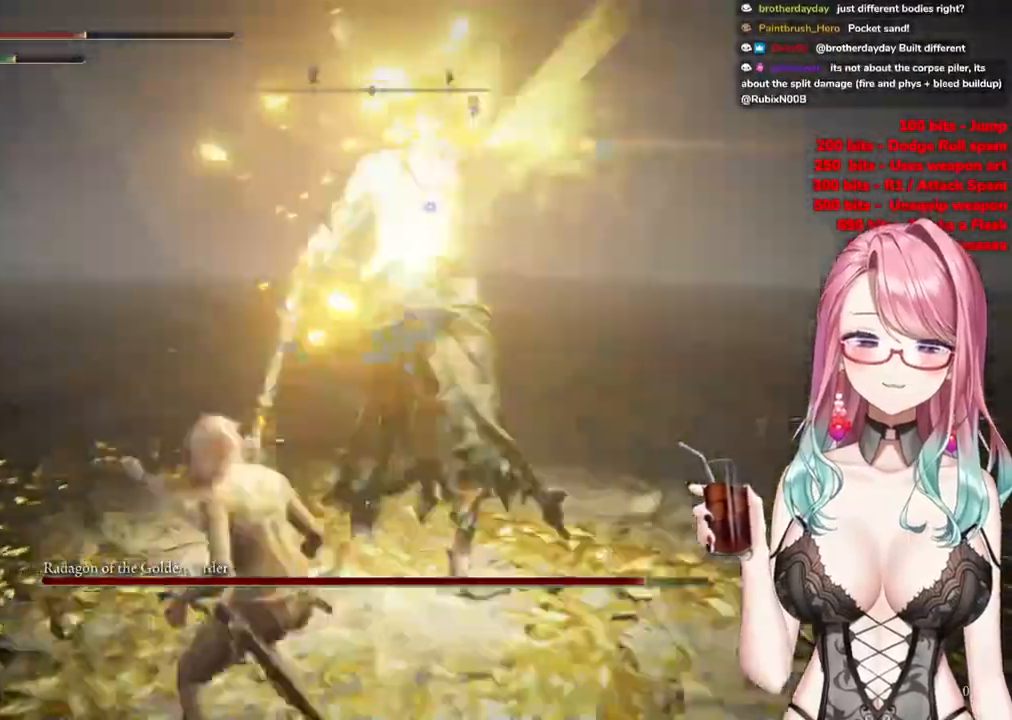
{"buttons": [], "left_stick": "up", "right_stick": "center", "events": [[50, "CIRCLE", "up"]]}
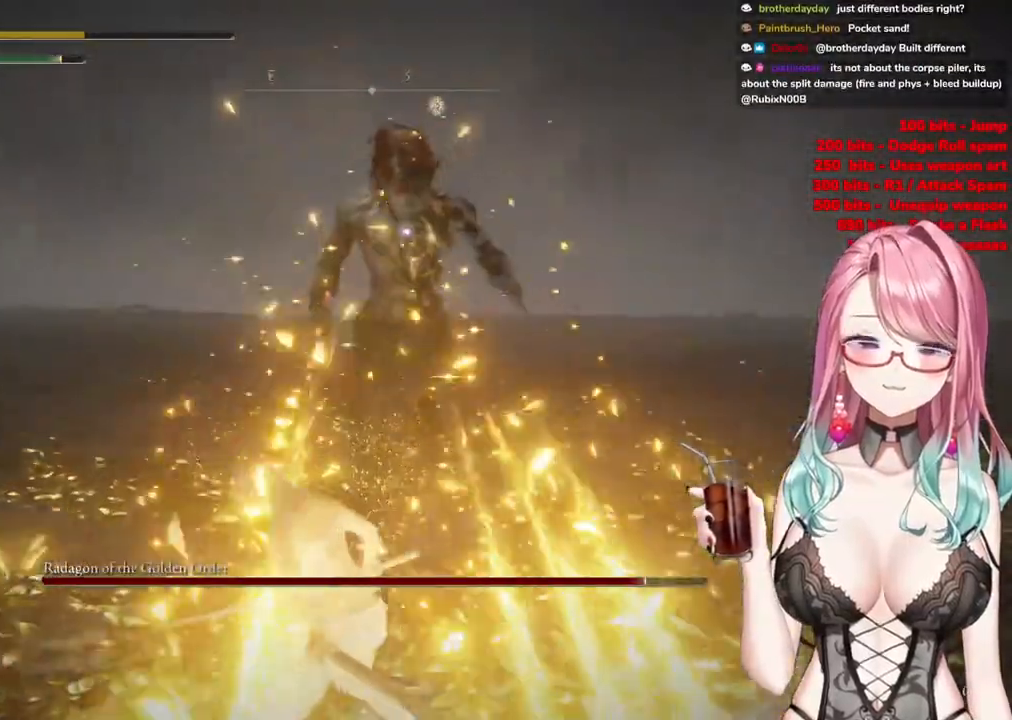
{"buttons": [], "left_stick": "up", "right_stick": "center", "events": [[17, "CIRCLE", "down"], [134, "CIRCLE", "up"]]}
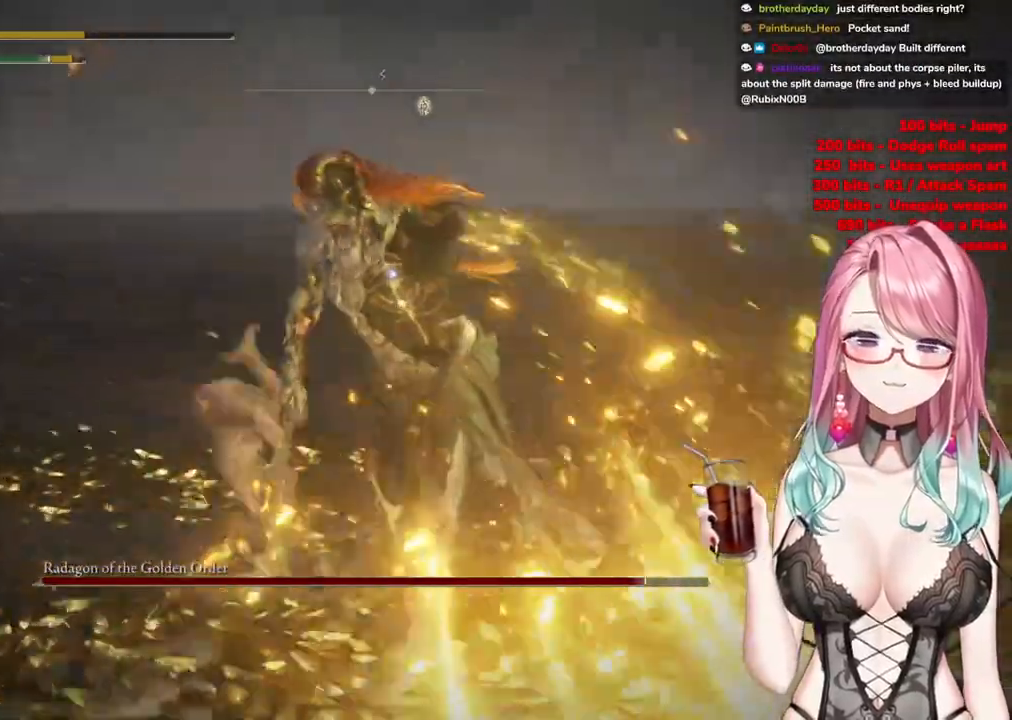
{"buttons": [], "left_stick": "up", "right_stick": "center", "events": [[300, "CIRCLE", "down"], [400, "CIRCLE", "up"]]}
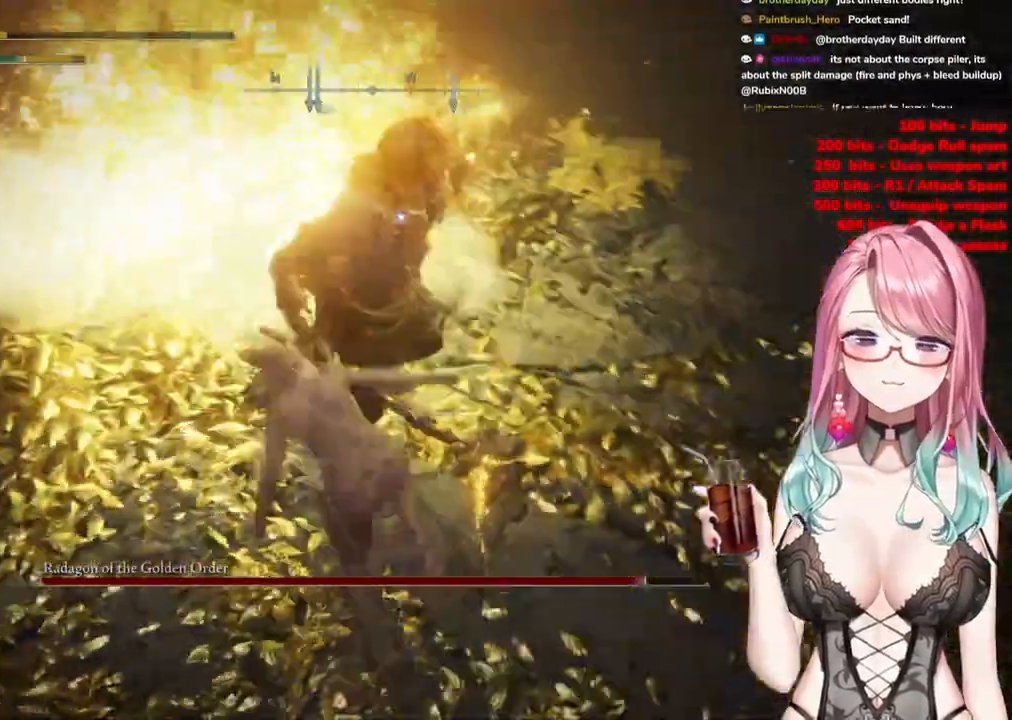
{"buttons": [], "left_stick": "up", "right_stick": "center", "events": []}
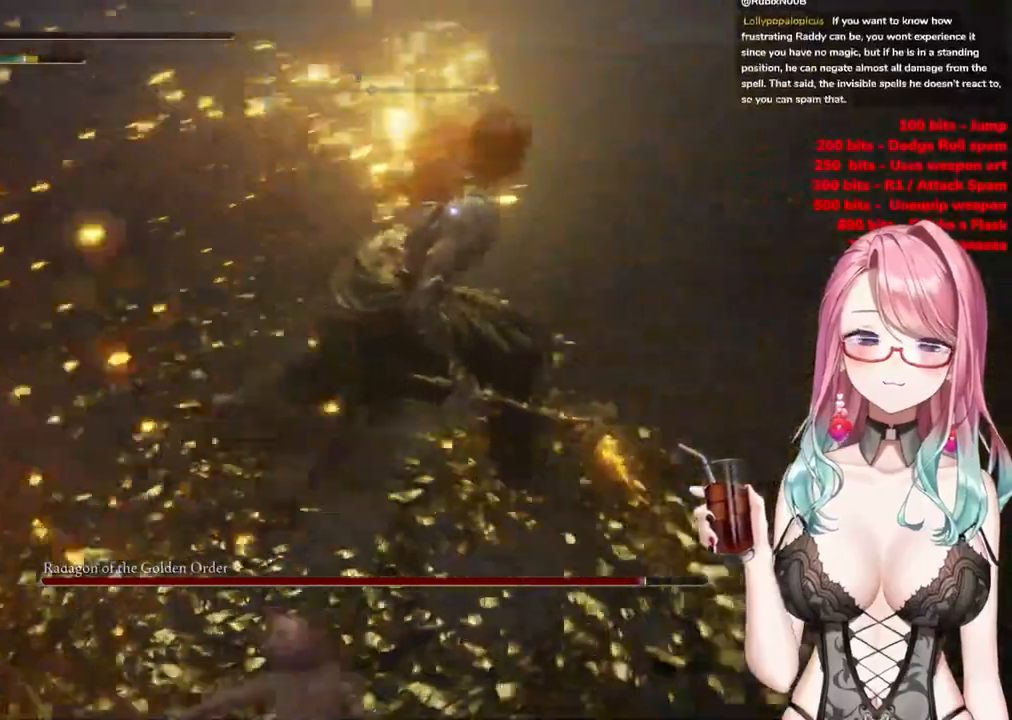
{"buttons": [], "left_stick": "up-left", "right_stick": "center", "events": [[334, "CIRCLE", "down"], [400, "CIRCLE", "up"], [400, "left_stick", "up-left"]]}
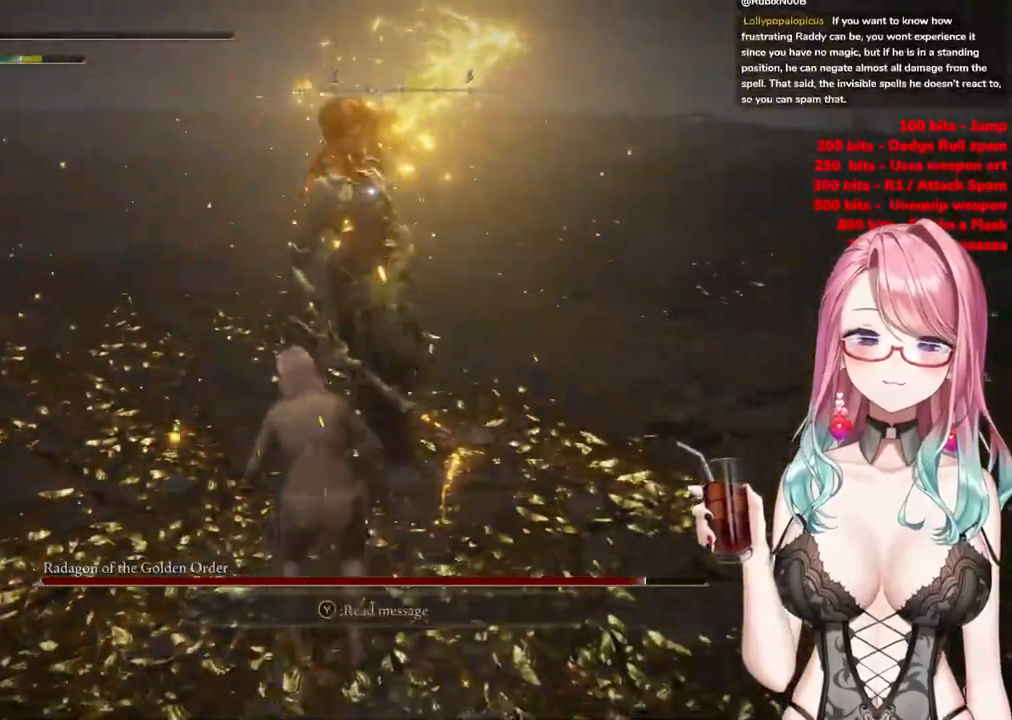
{"buttons": ["CIRCLE"], "left_stick": "up-left", "right_stick": "center", "events": [[484, "CIRCLE", "down"]]}
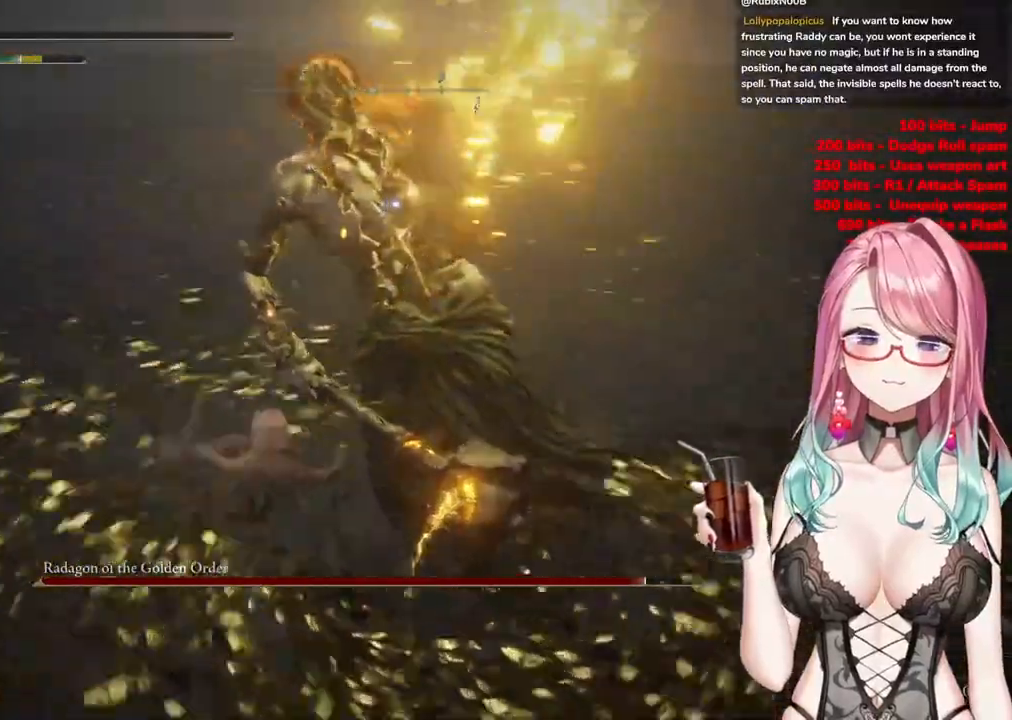
{"buttons": [], "left_stick": "up-left", "right_stick": "center", "events": [[67, "CIRCLE", "up"], [133, "CIRCLE", "down"], [200, "CIRCLE", "up"]]}
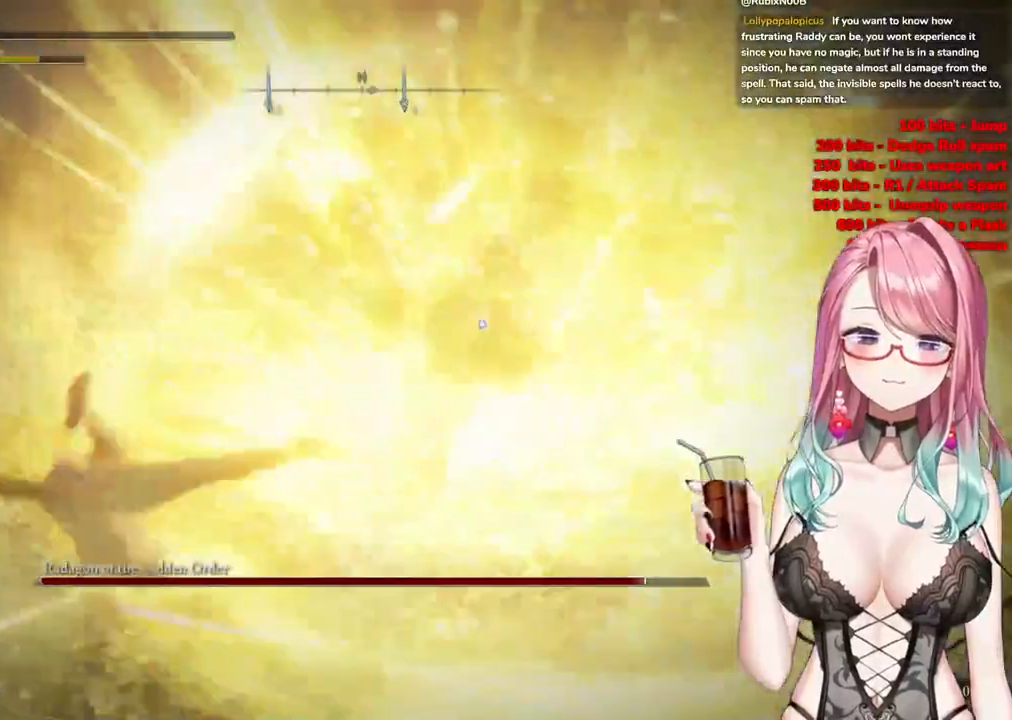
{"buttons": [], "left_stick": "up-left", "right_stick": "center", "events": []}
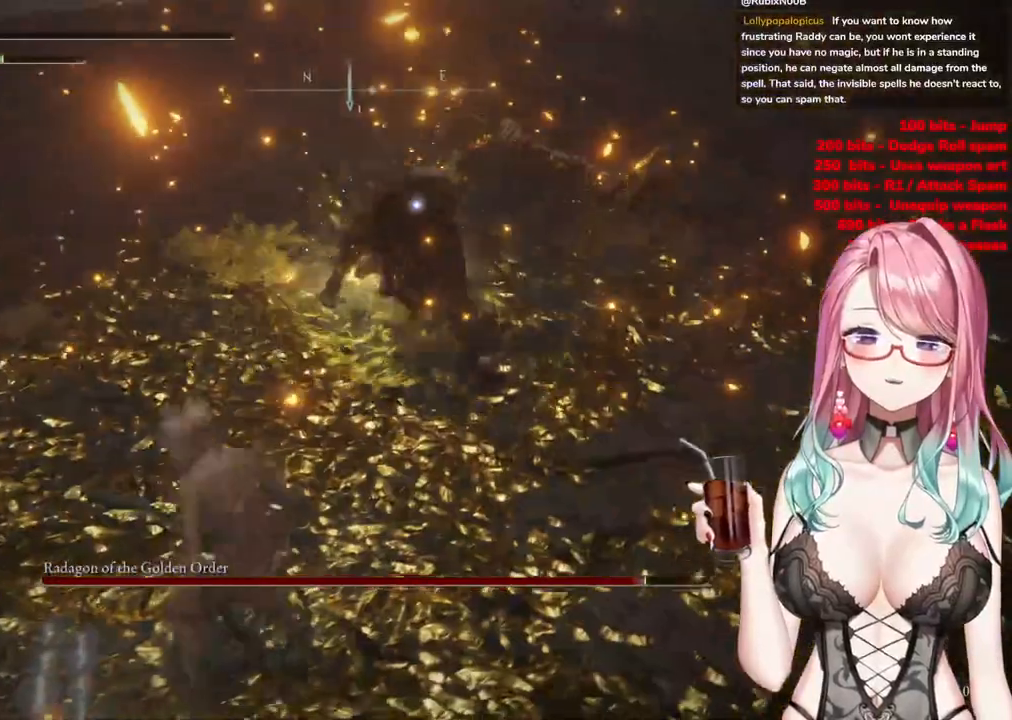
{"buttons": [], "left_stick": "down-left", "right_stick": "center", "events": [[83, "left_stick", "down-left"], [167, "SQUARE", "down"], [267, "SQUARE", "up"]]}
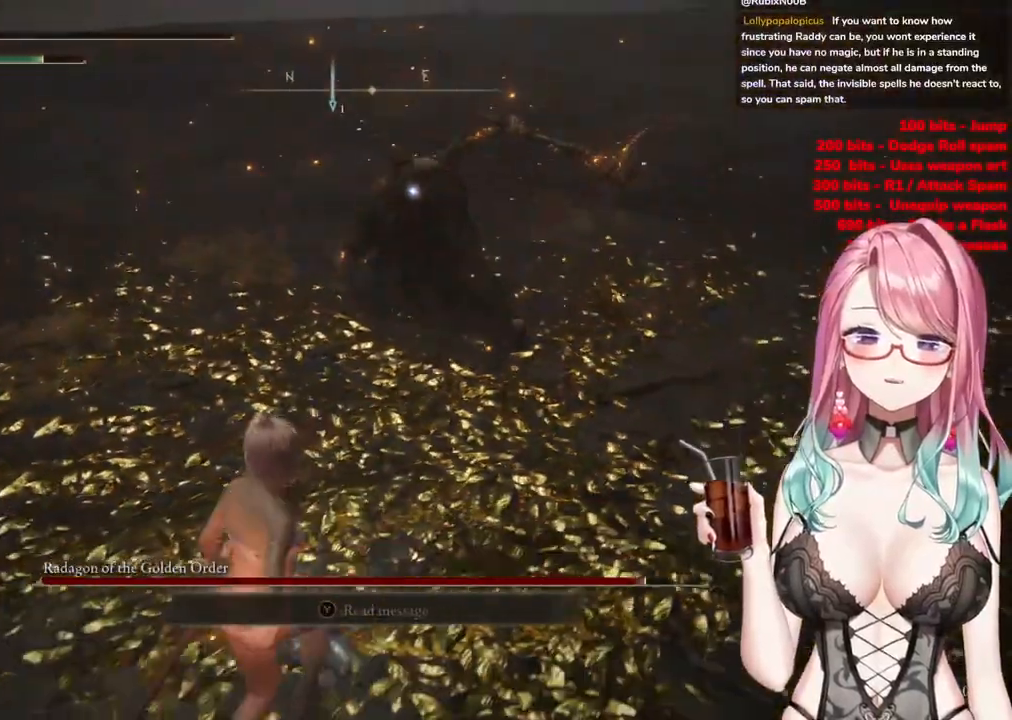
{"buttons": [], "left_stick": "down", "right_stick": "center", "events": [[17, "left_stick", "down"]]}
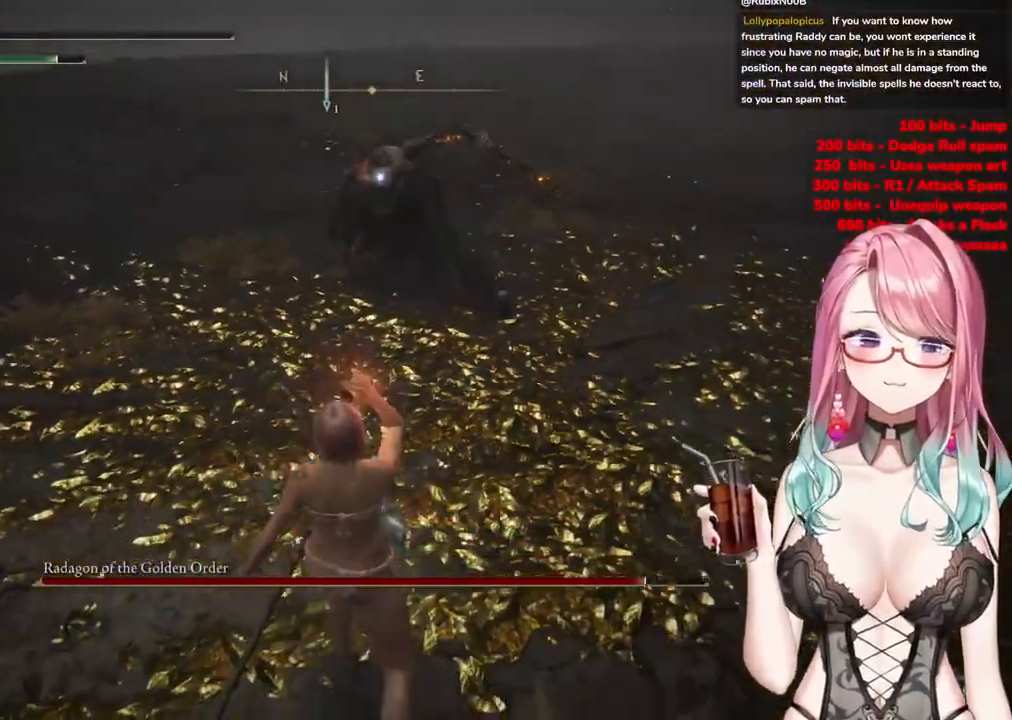
{"buttons": [], "left_stick": "down", "right_stick": "center", "events": []}
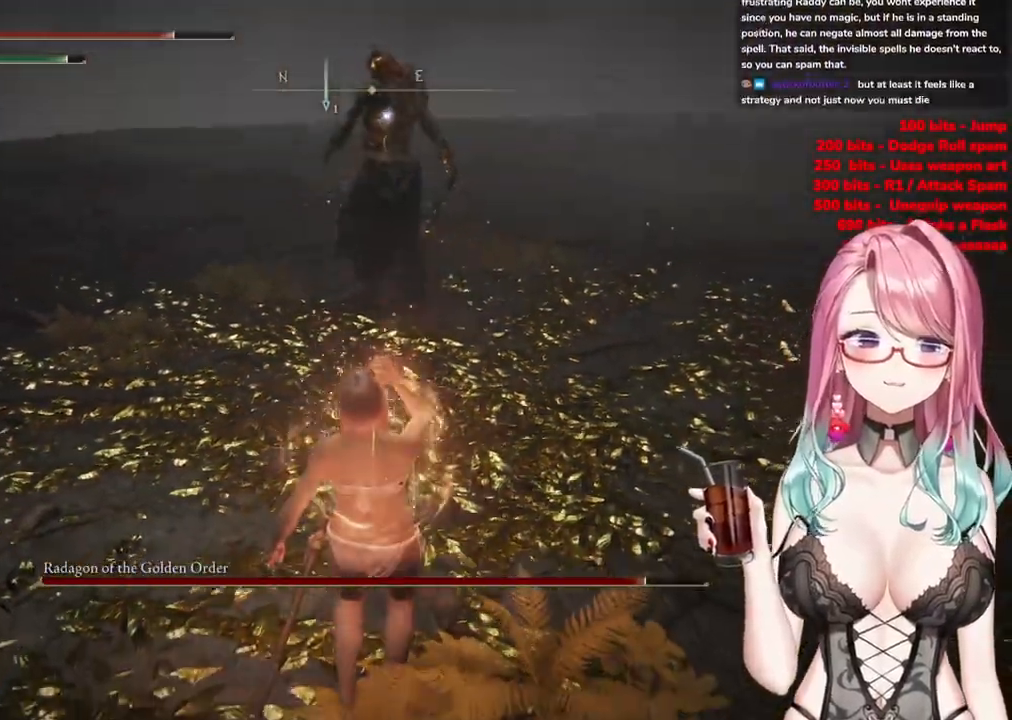
{"buttons": [], "left_stick": "down-left", "right_stick": "center", "events": [[334, "left_stick", "down-left"]]}